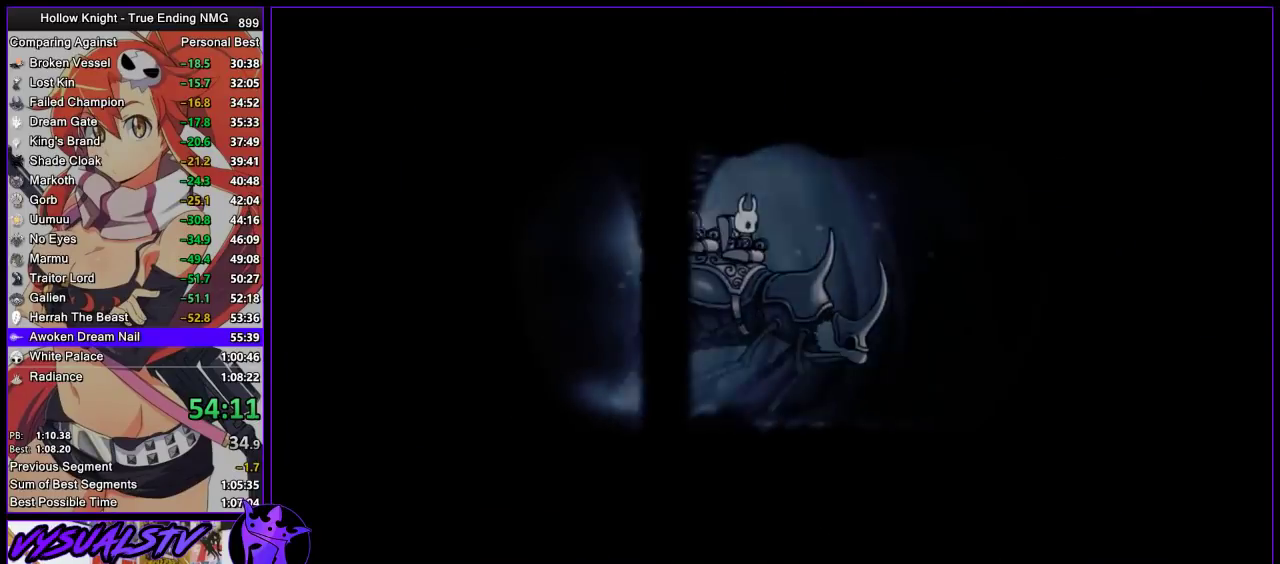
Gameplay with a controller (PlayStation layout); each line is a JSON object with the inputs held at the frame after it. "events" lists button and stick changes between this image and that frame as [ms after this image, input, new state], when the widget could be followed in between. Not read: L3 R3.
{"buttons": [], "left_stick": "center", "right_stick": "center", "events": [[33, "CROSS", "down"], [33, "SQUARE", "up"], [100, "CROSS", "up"], [100, "SQUARE", "down"], [167, "CROSS", "down"], [167, "SQUARE", "up"], [233, "CROSS", "up"]]}
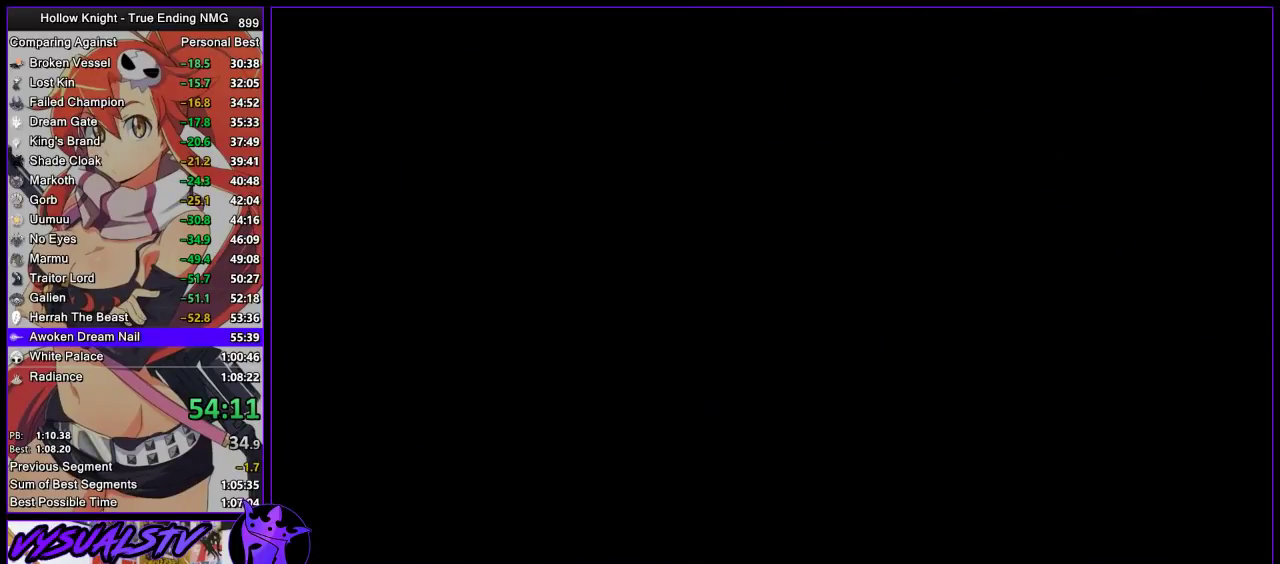
{"buttons": [], "left_stick": "left", "right_stick": "center", "events": [[100, "left_stick", "left"]]}
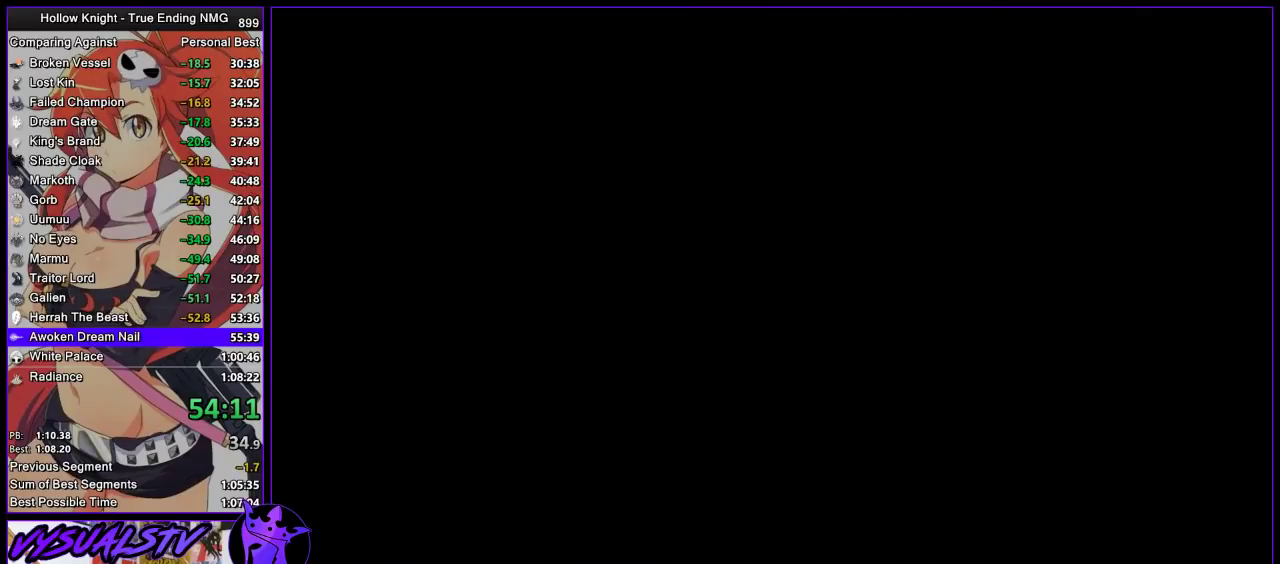
{"buttons": [], "left_stick": "left", "right_stick": "center", "events": []}
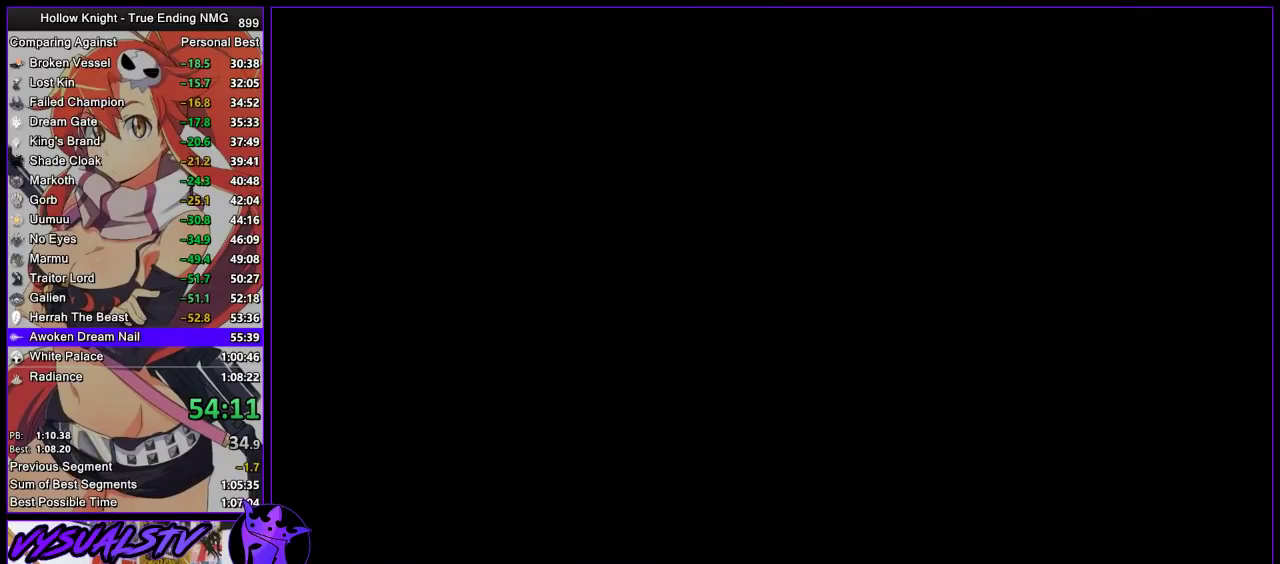
{"buttons": [], "left_stick": "left", "right_stick": "center", "events": []}
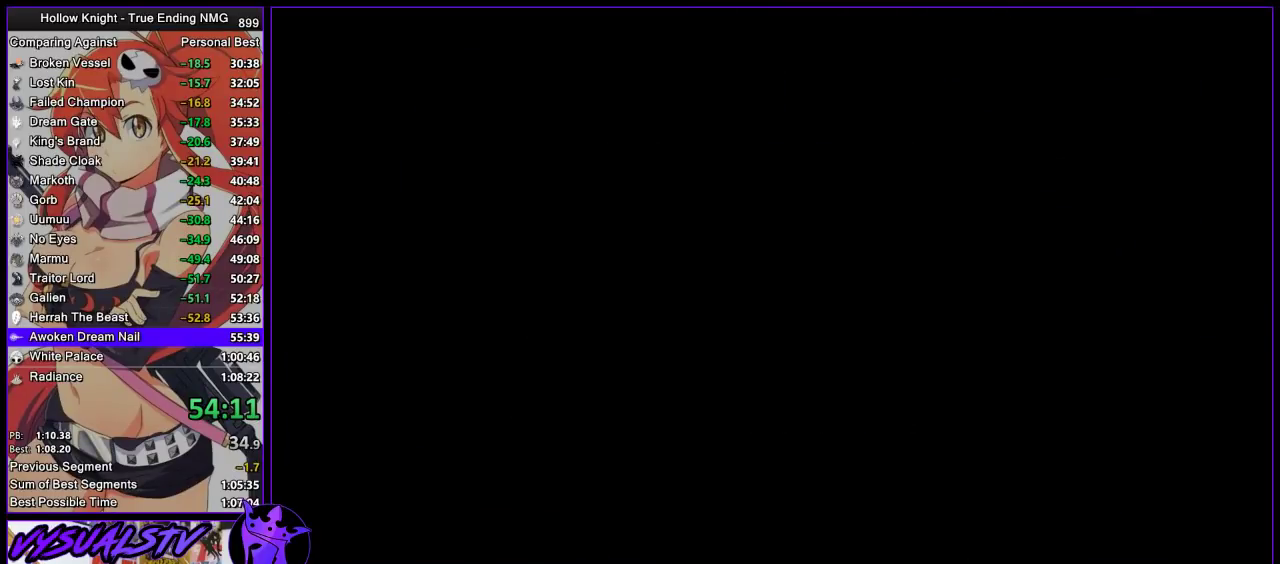
{"buttons": ["L2"], "left_stick": "left", "right_stick": "center", "events": [[400, "L2", "down"]]}
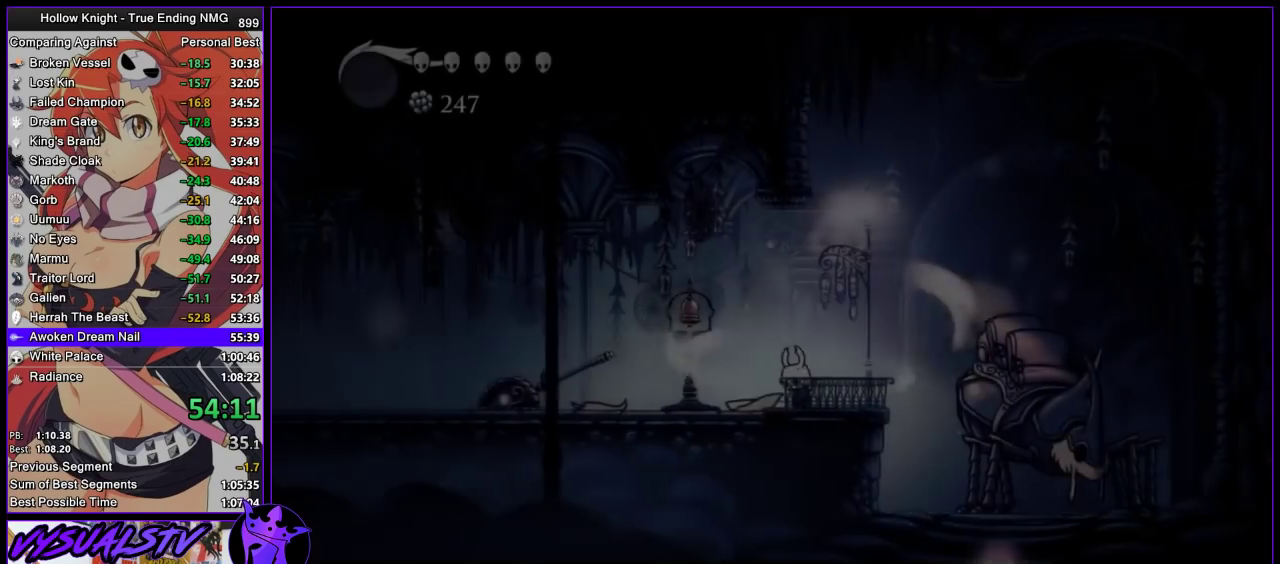
{"buttons": ["L2"], "left_stick": "center", "right_stick": "center", "events": [[200, "left_stick", "center"]]}
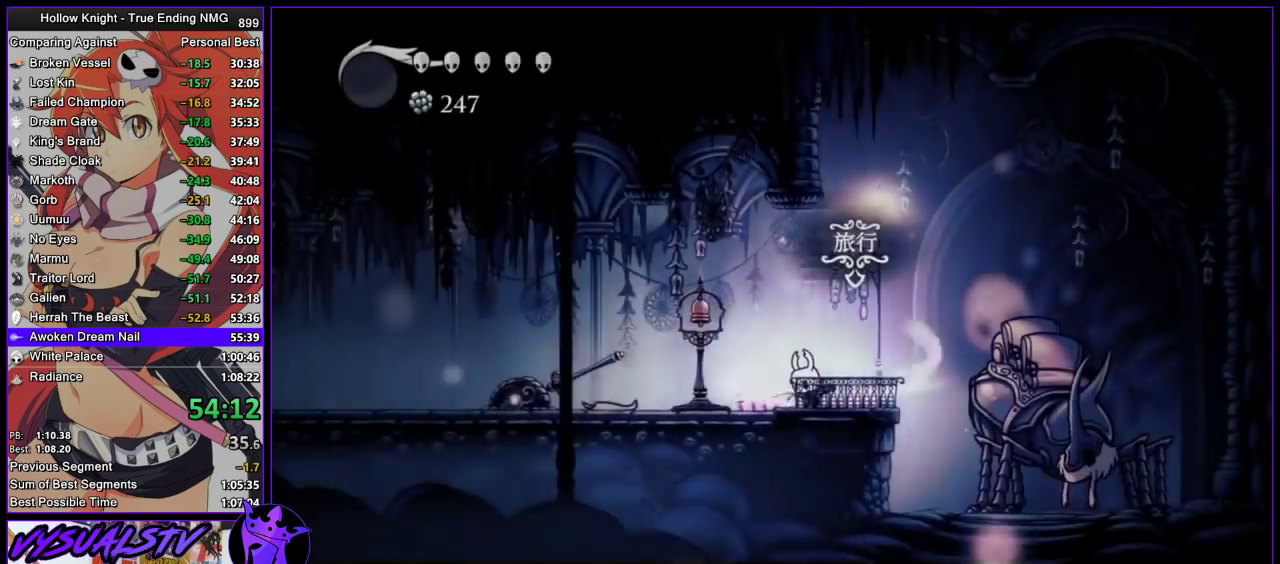
{"buttons": [], "left_stick": "center", "right_stick": "center", "events": [[333, "L2", "up"]]}
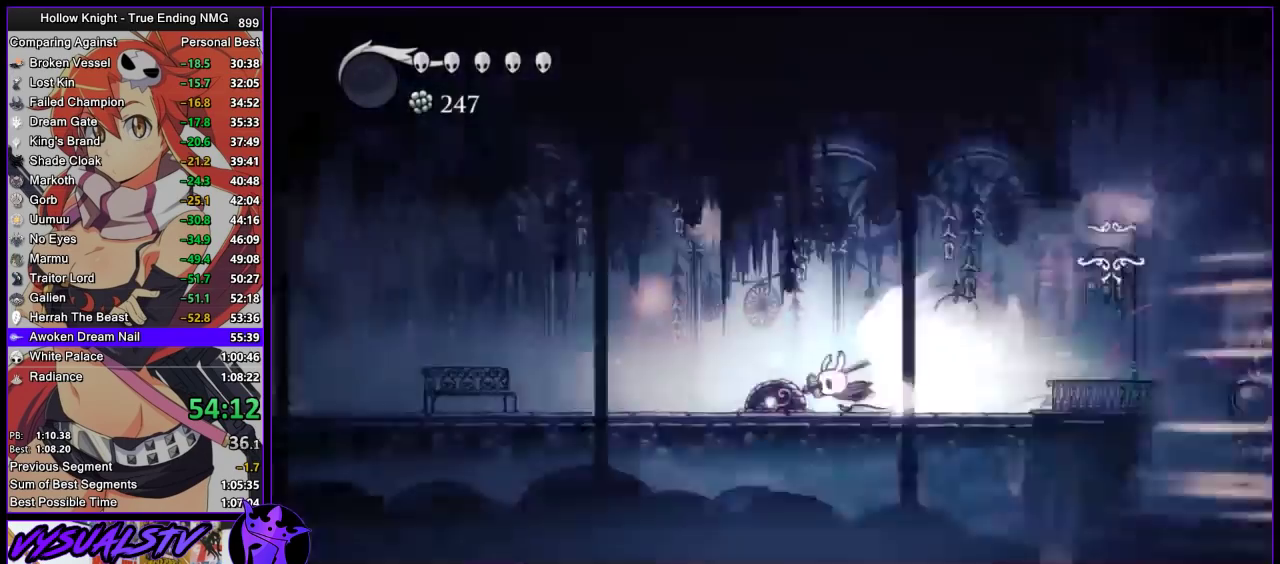
{"buttons": [], "left_stick": "center", "right_stick": "center", "events": []}
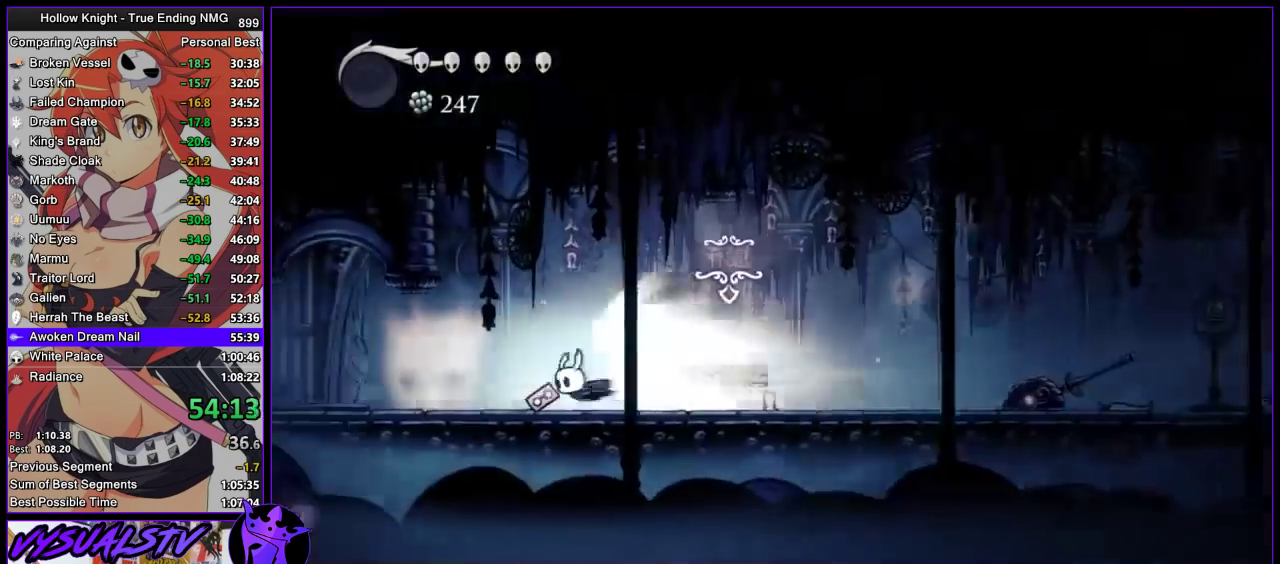
{"buttons": [], "left_stick": "center", "right_stick": "center", "events": []}
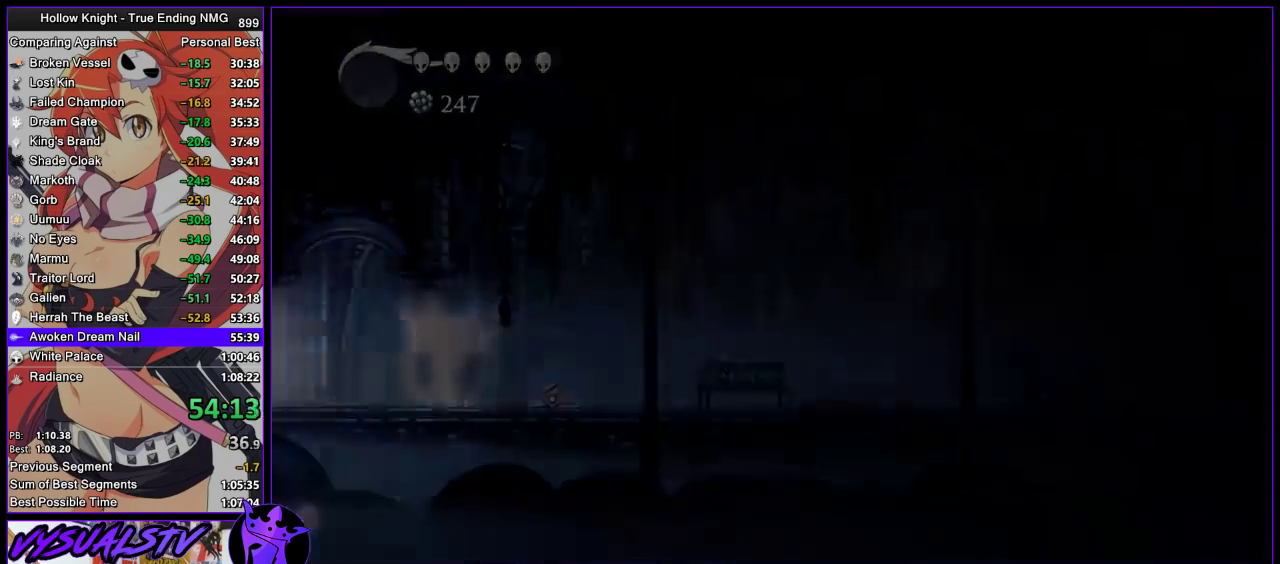
{"buttons": [], "left_stick": "center", "right_stick": "center", "events": []}
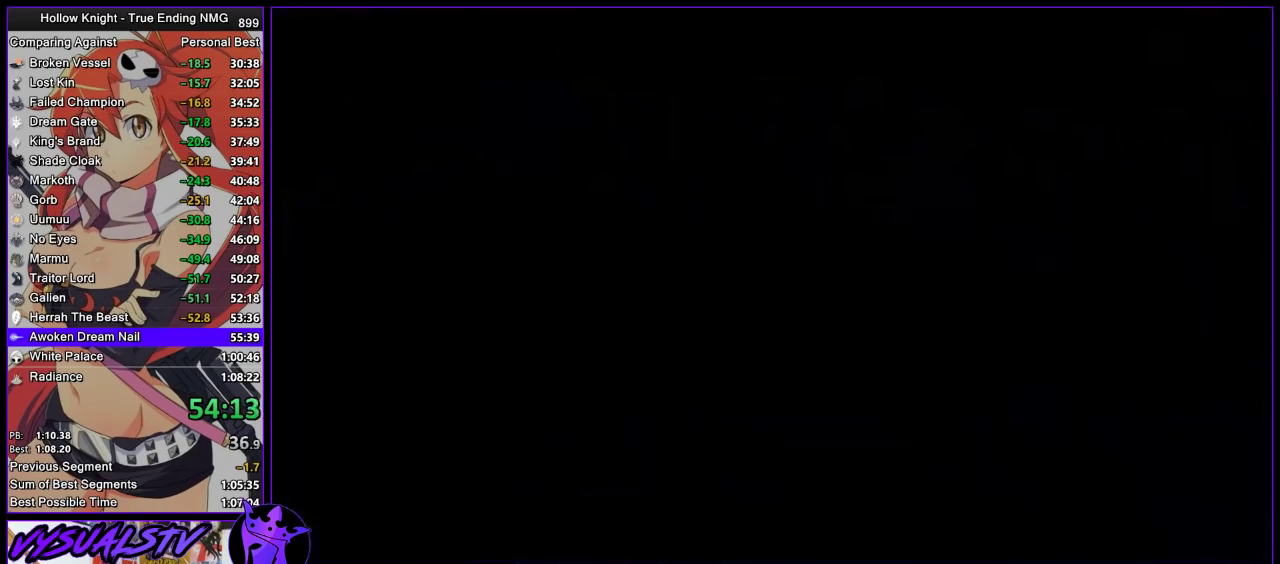
{"buttons": [], "left_stick": "center", "right_stick": "center", "events": []}
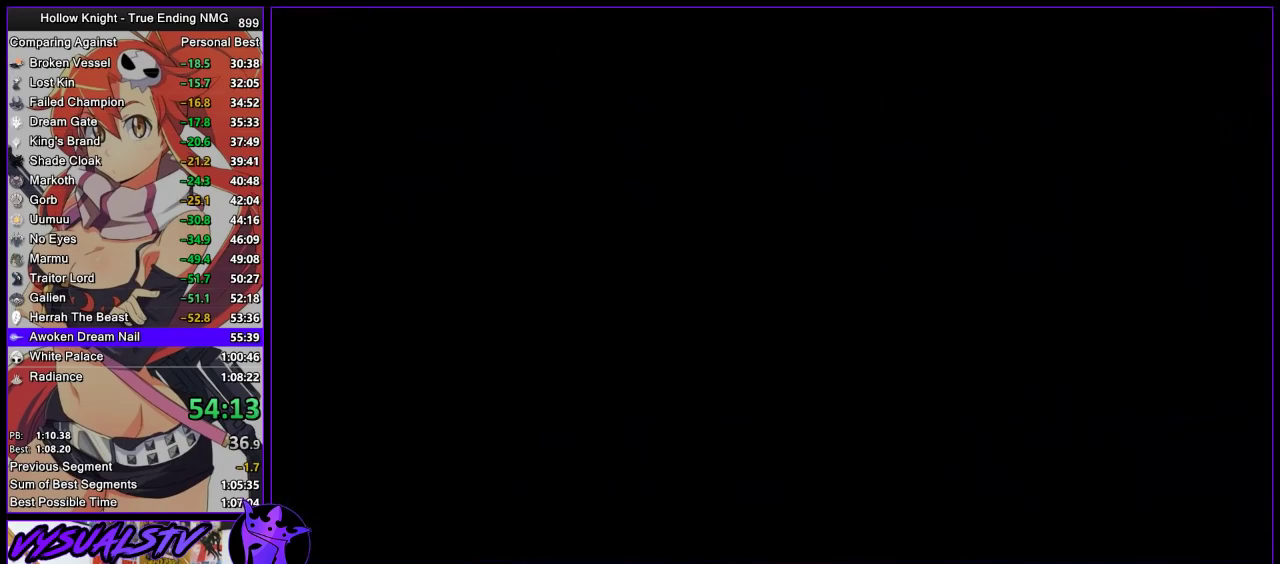
{"buttons": [], "left_stick": "center", "right_stick": "center", "events": []}
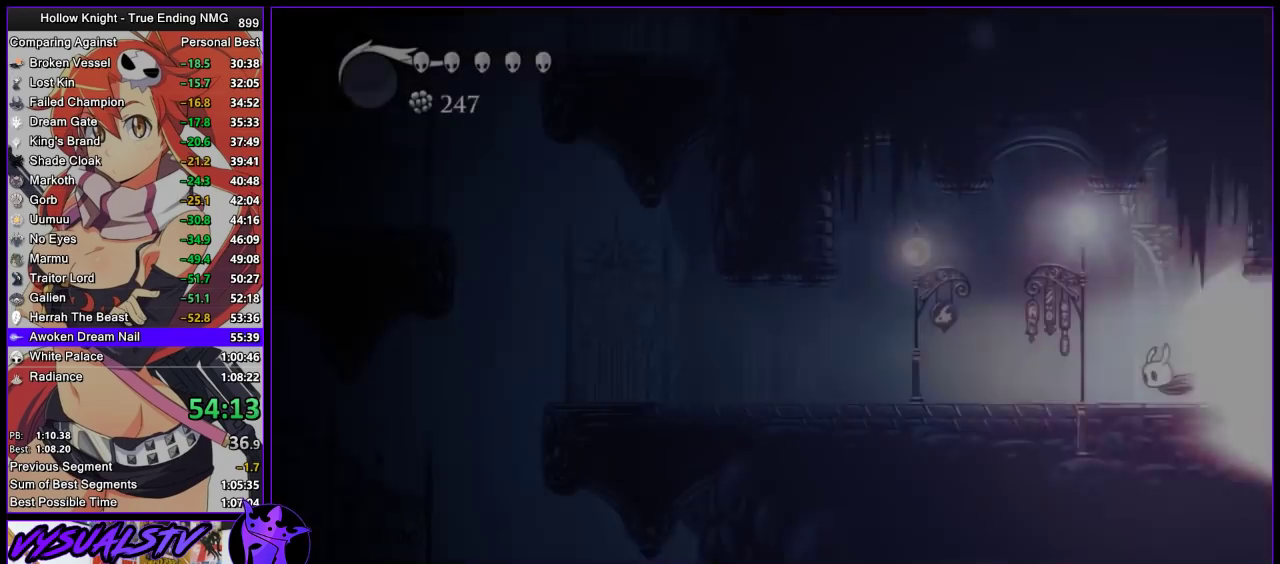
{"buttons": [], "left_stick": "left", "right_stick": "center", "events": [[167, "left_stick", "left"], [367, "CROSS", "down"], [500, "CROSS", "up"]]}
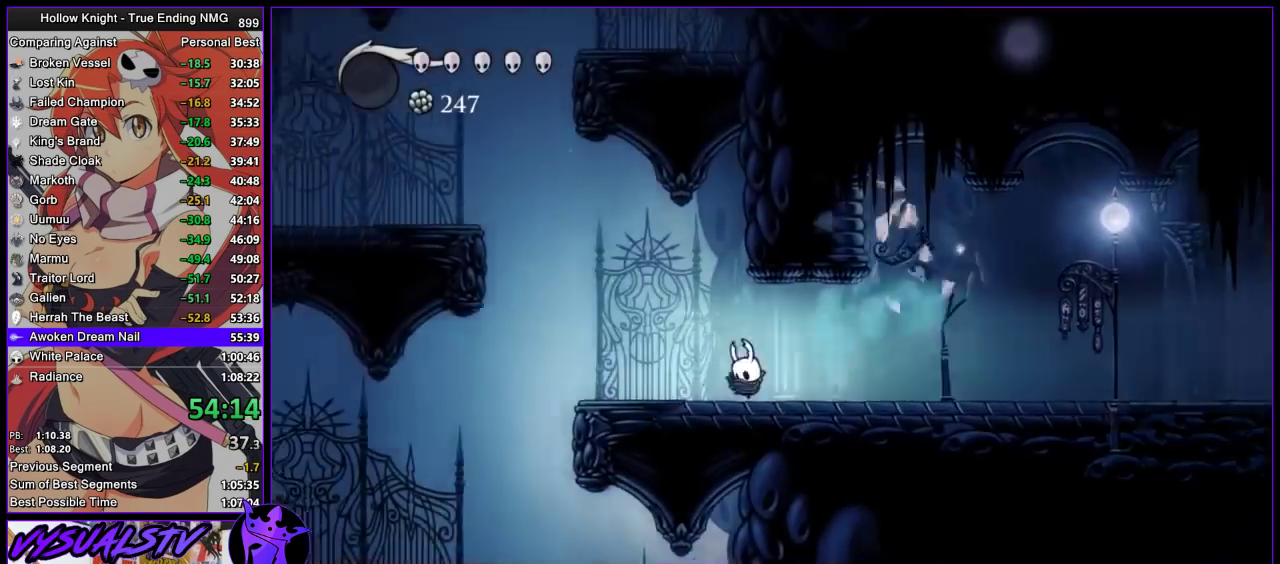
{"buttons": ["CROSS"], "left_stick": "left", "right_stick": "center", "events": [[467, "CROSS", "down"]]}
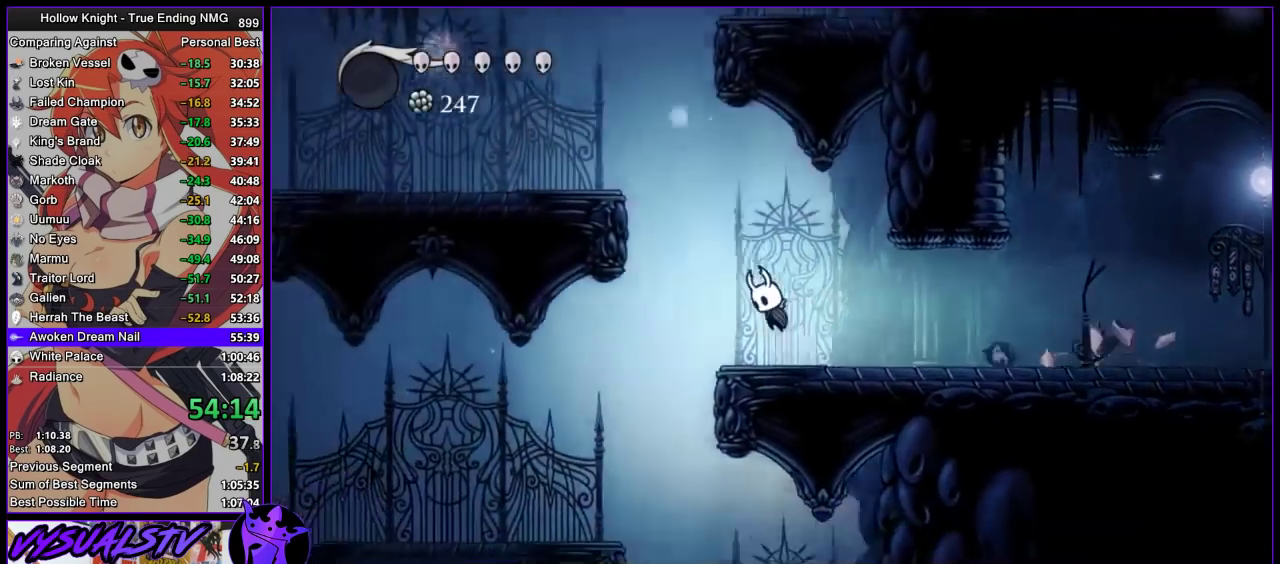
{"buttons": ["CROSS"], "left_stick": "right", "right_stick": "center", "events": [[400, "left_stick", "center"], [467, "left_stick", "right"]]}
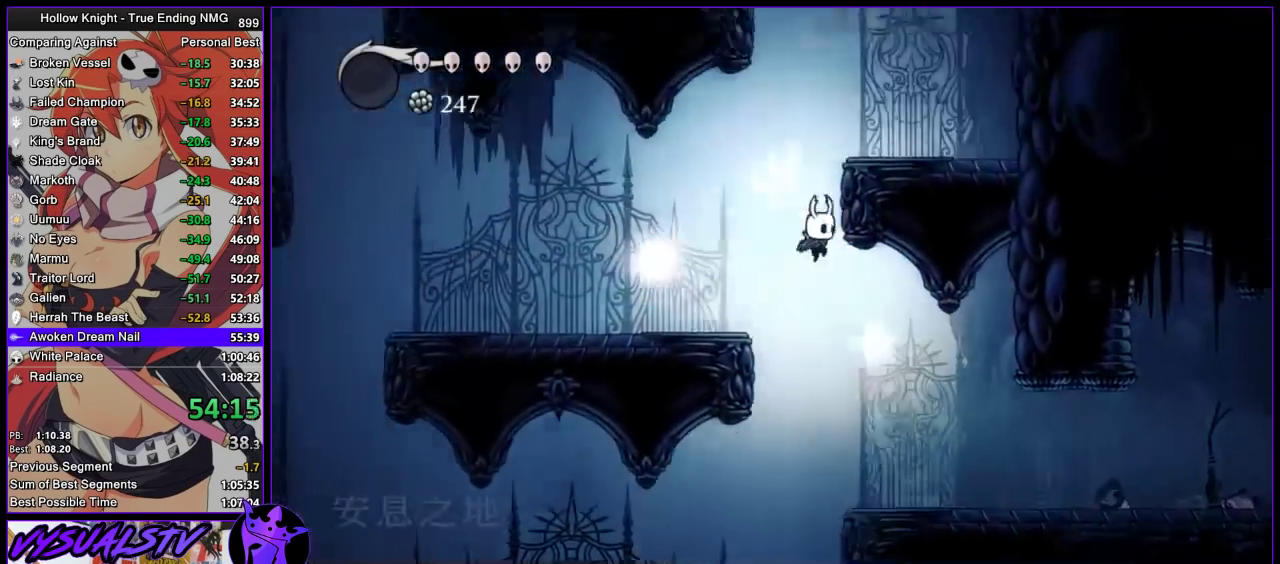
{"buttons": ["CROSS"], "left_stick": "center", "right_stick": "center", "events": [[367, "left_stick", "center"]]}
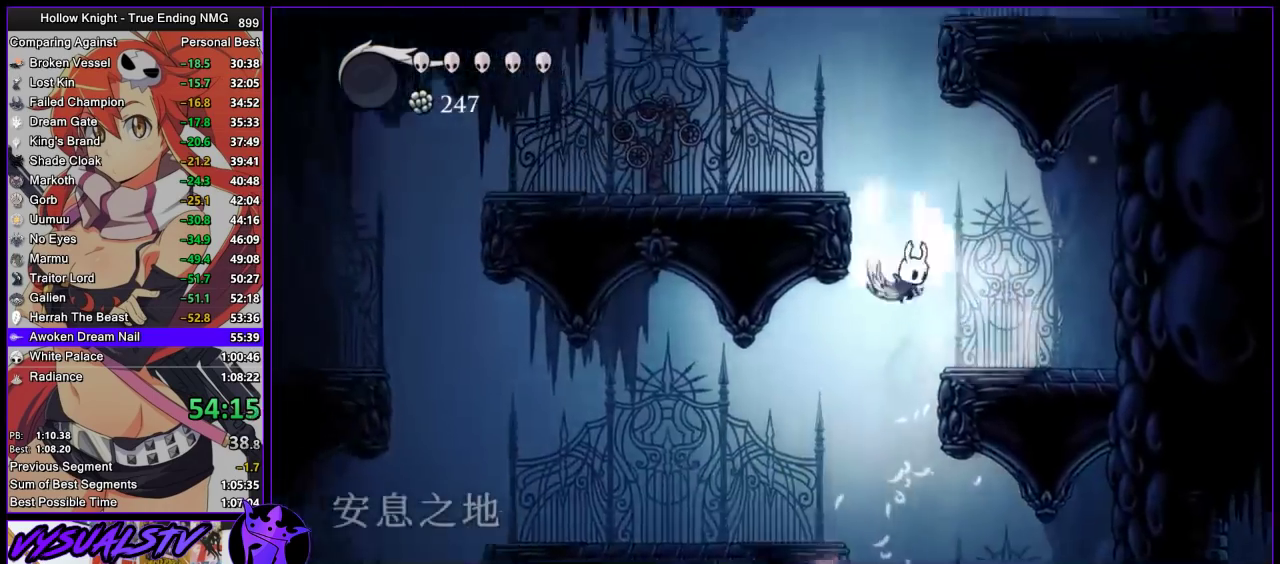
{"buttons": [], "left_stick": "left", "right_stick": "center", "events": [[100, "left_stick", "left"], [300, "CROSS", "up"]]}
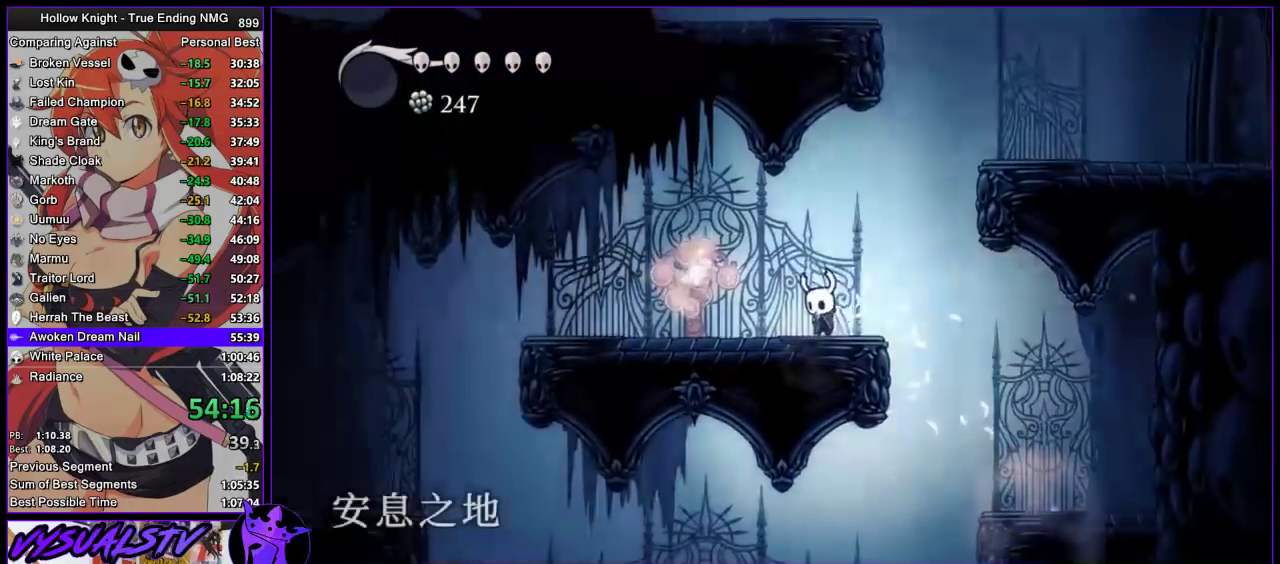
{"buttons": ["TRIANGLE"], "left_stick": "center", "right_stick": "center", "events": [[33, "TRIANGLE", "down"], [167, "left_stick", "center"]]}
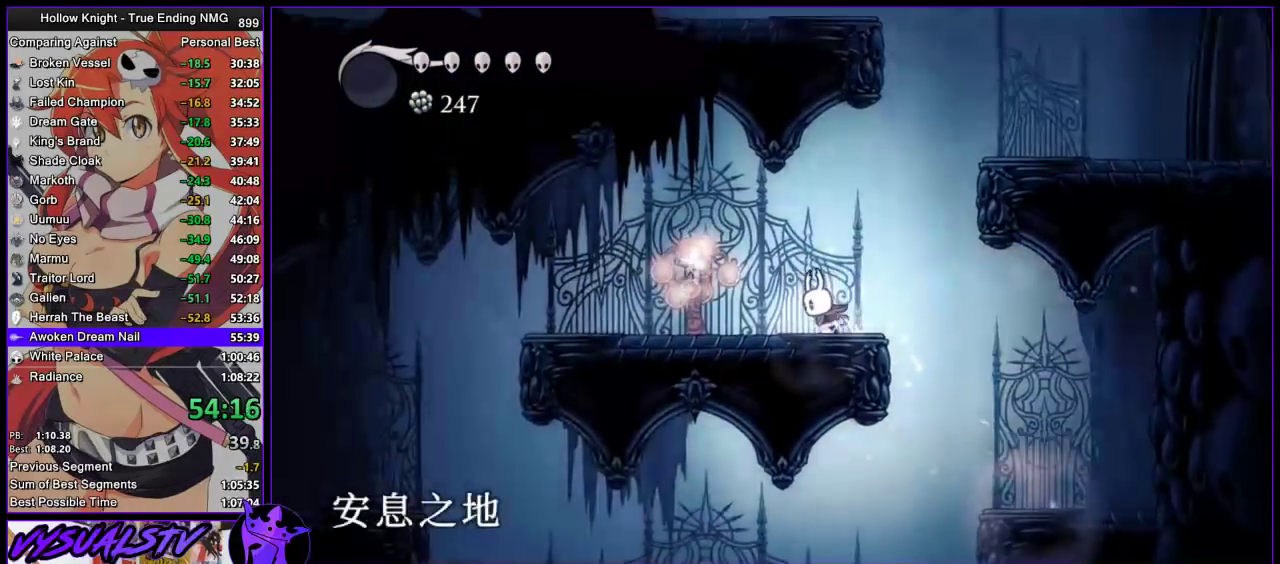
{"buttons": ["TRIANGLE"], "left_stick": "center", "right_stick": "center", "events": []}
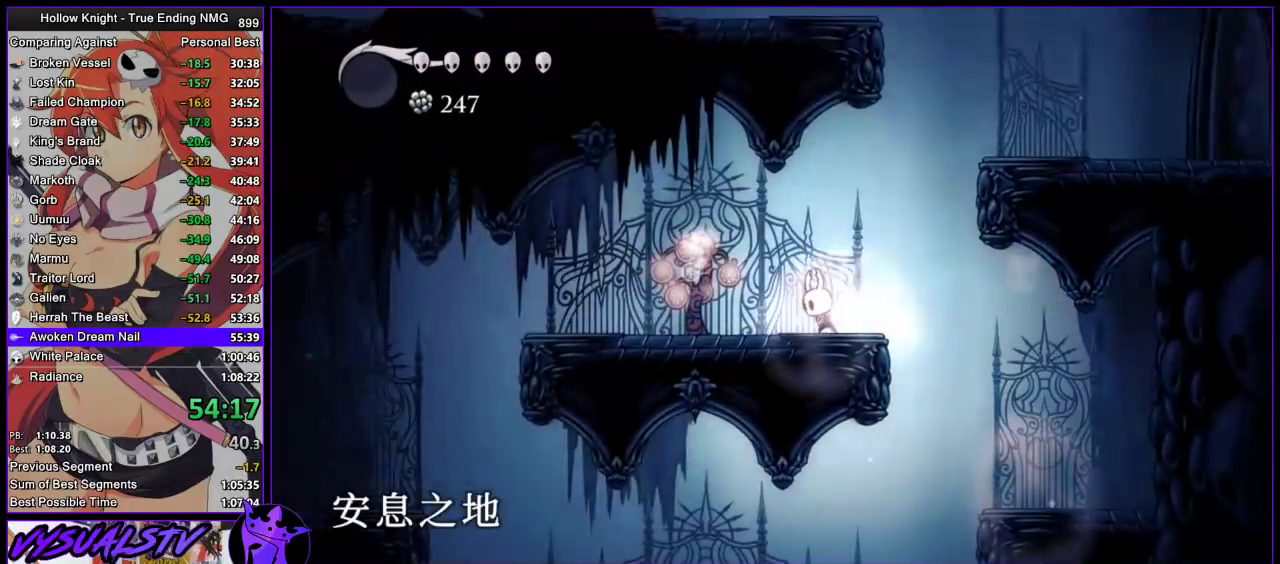
{"buttons": ["TRIANGLE"], "left_stick": "right", "right_stick": "center", "events": [[267, "left_stick", "right"]]}
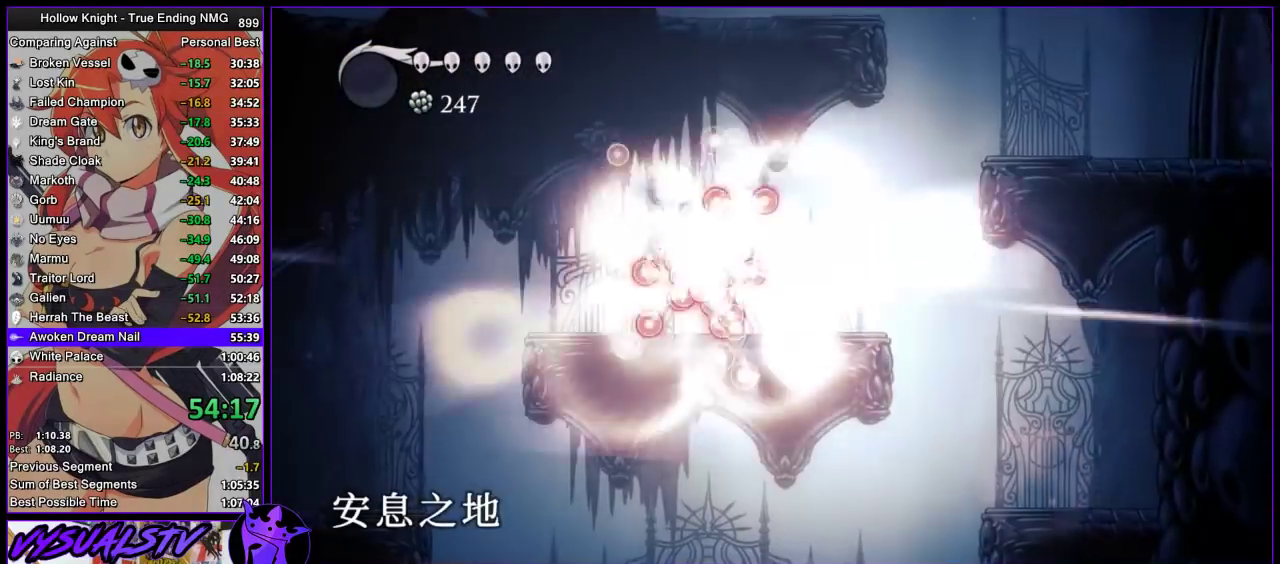
{"buttons": [], "left_stick": "right", "right_stick": "center", "events": [[167, "TRIANGLE", "up"]]}
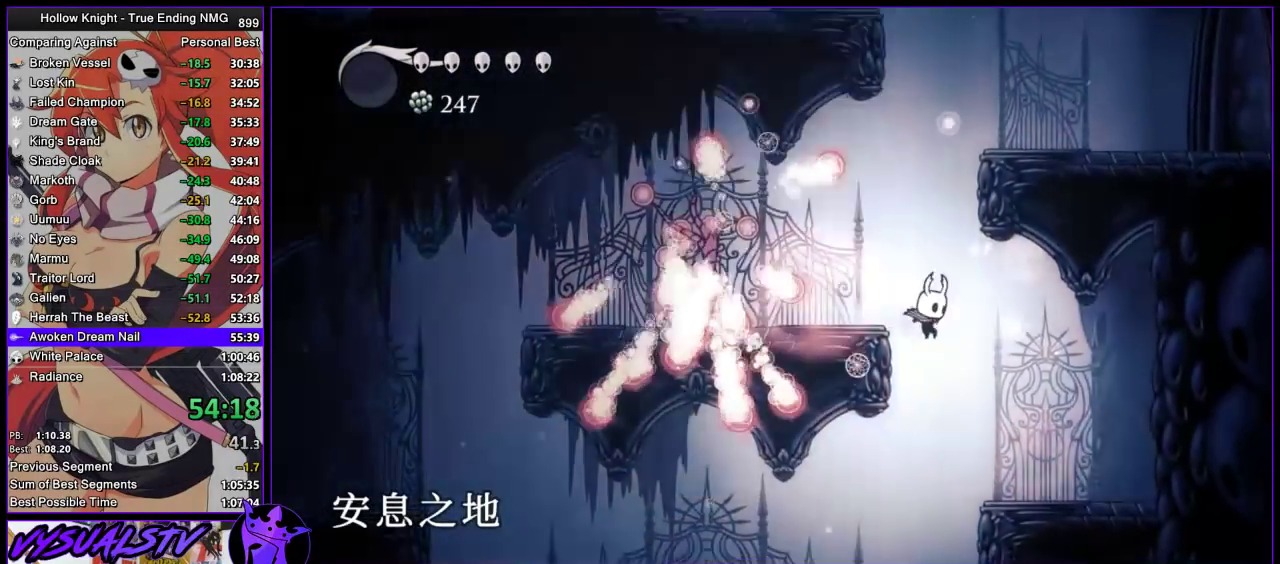
{"buttons": [], "left_stick": "center", "right_stick": "center", "events": [[133, "left_stick", "center"], [300, "left_stick", "left"], [433, "left_stick", "center"]]}
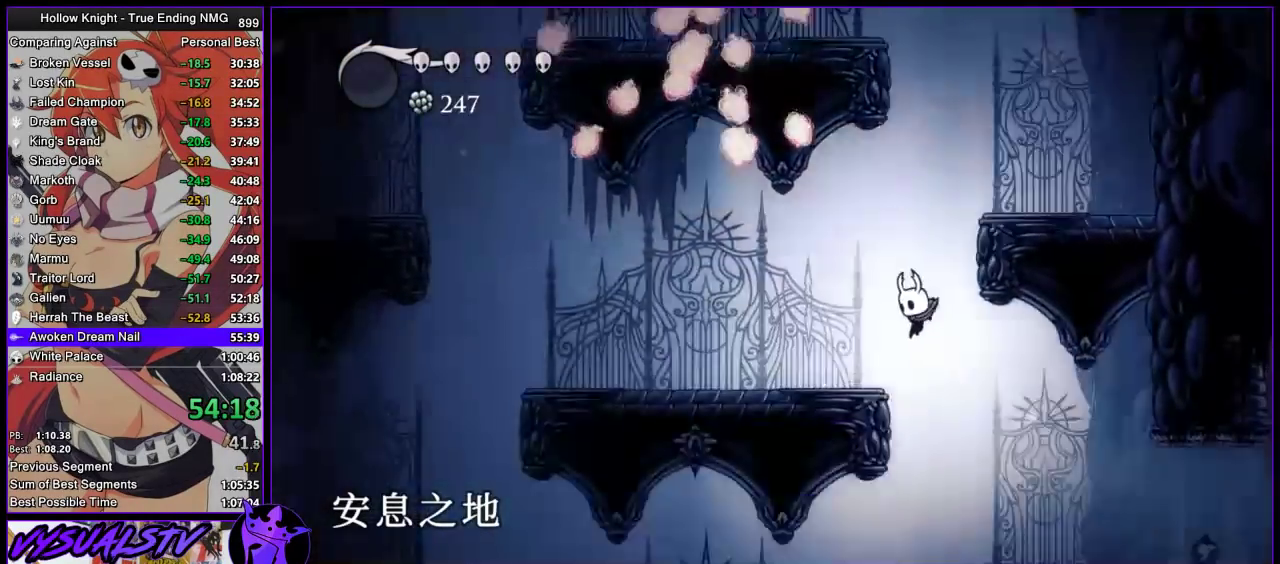
{"buttons": ["R2"], "left_stick": "left", "right_stick": "center", "events": [[400, "left_stick", "left"], [433, "R2", "down"]]}
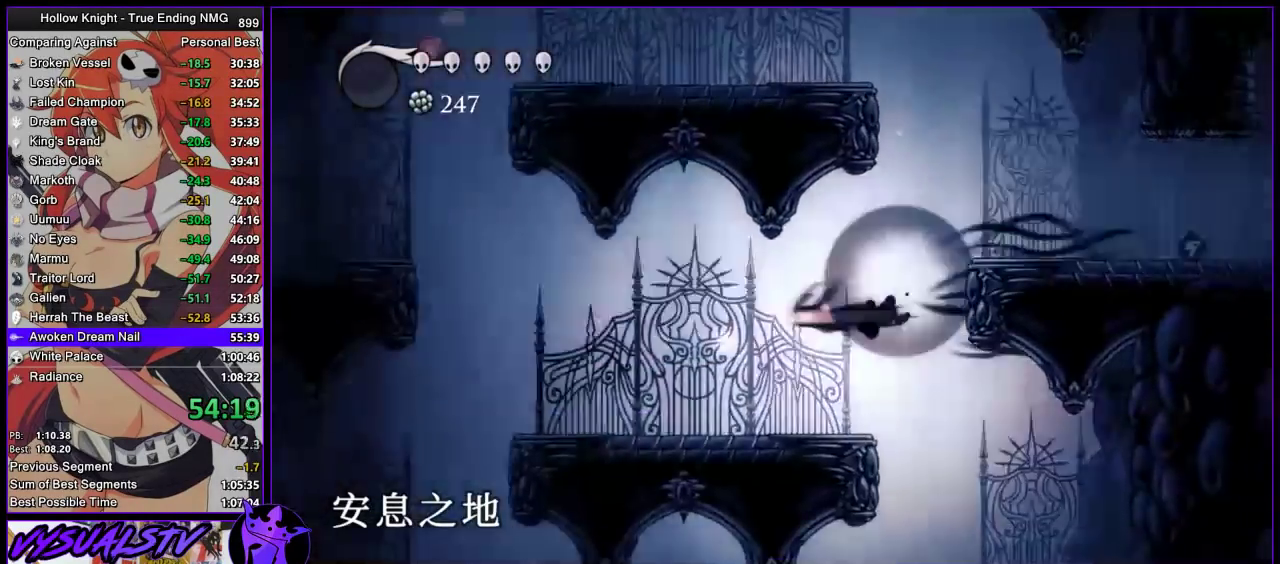
{"buttons": [], "left_stick": "center", "right_stick": "center", "events": [[167, "R2", "up"], [233, "left_stick", "center"]]}
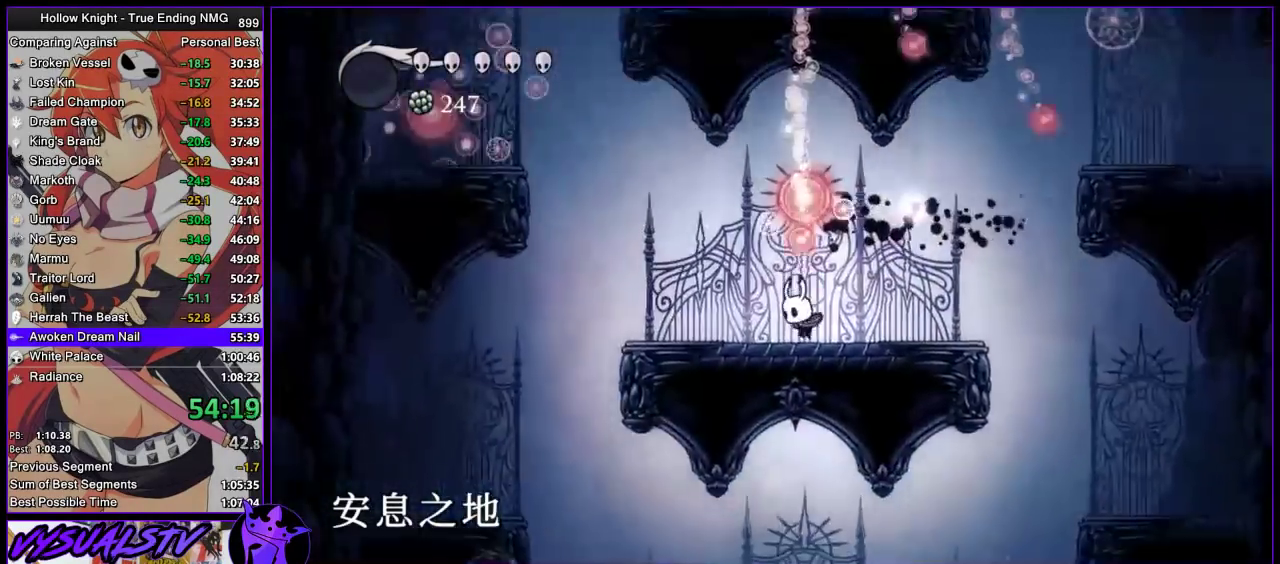
{"buttons": [], "left_stick": "left", "right_stick": "center", "events": [[67, "CROSS", "down"], [167, "left_stick", "left"], [367, "CROSS", "up"]]}
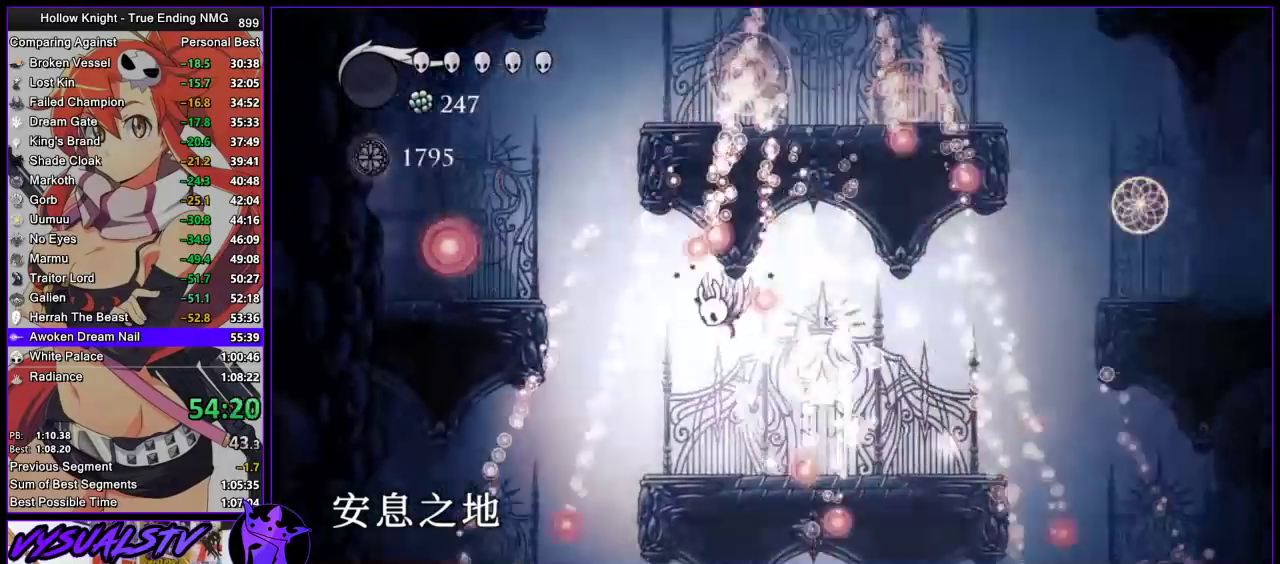
{"buttons": [], "left_stick": "left", "right_stick": "center", "events": [[33, "CROSS", "down"], [300, "CROSS", "up"], [300, "R2", "down"], [500, "R2", "up"]]}
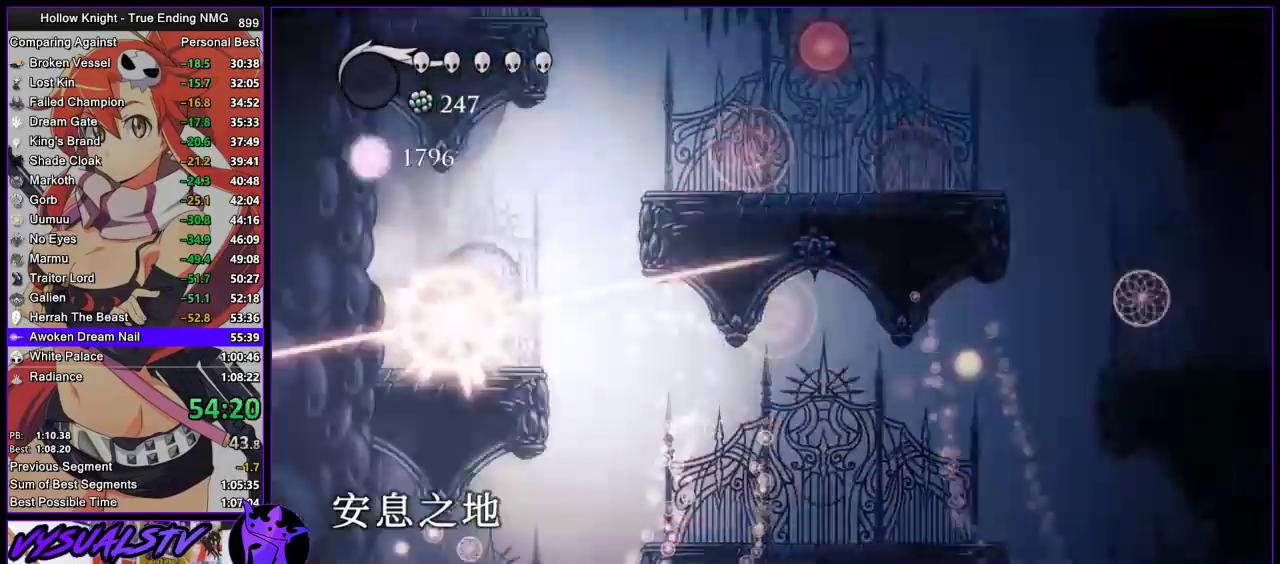
{"buttons": ["CROSS"], "left_stick": "right", "right_stick": "center", "events": [[133, "left_stick", "right"], [267, "CROSS", "down"]]}
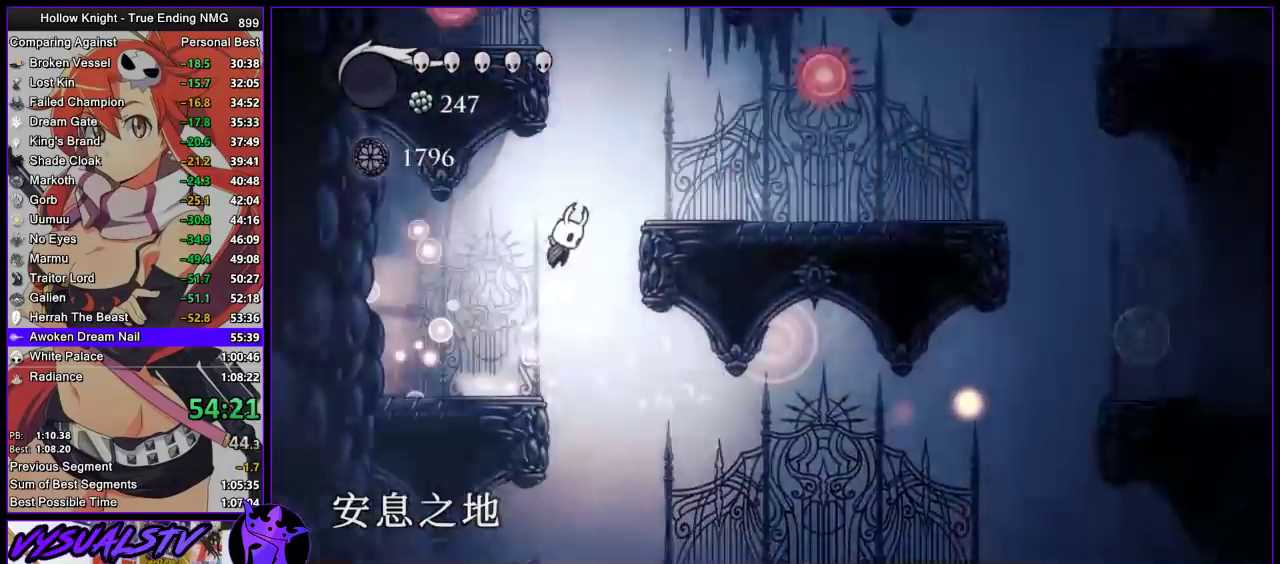
{"buttons": ["CROSS"], "left_stick": "right", "right_stick": "center", "events": []}